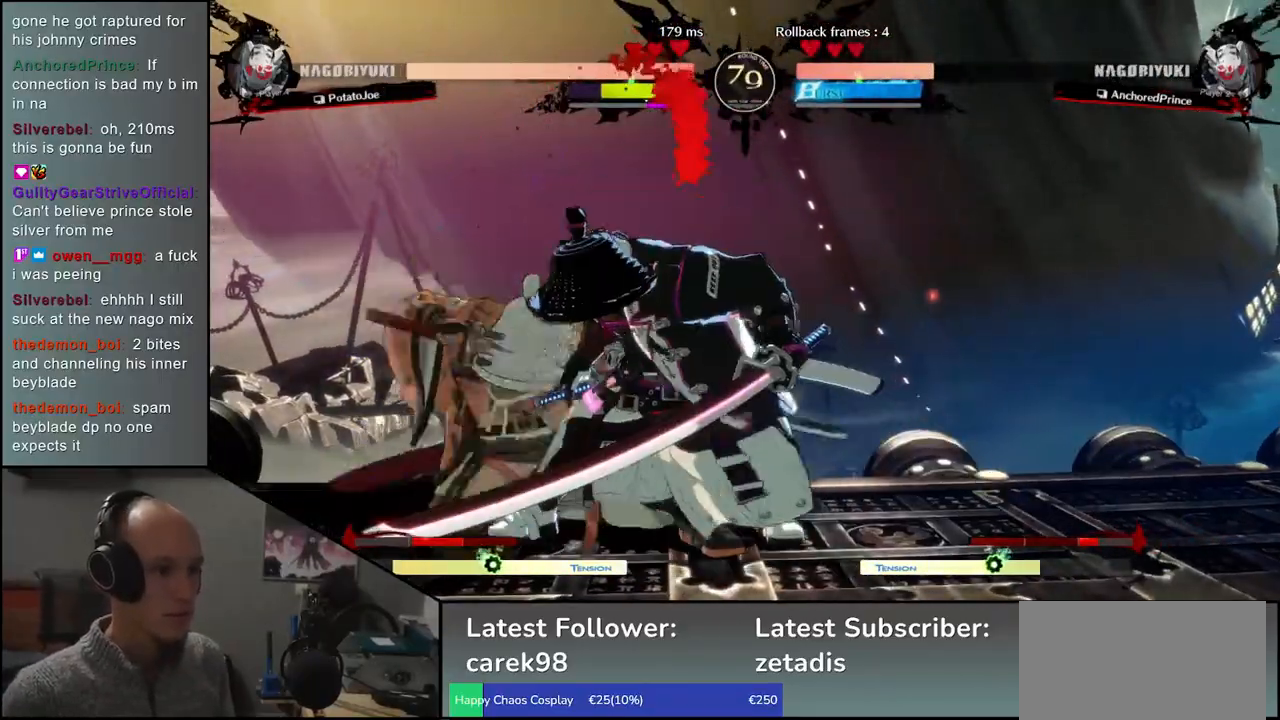
Gameplay with a controller (arcade stick); each line is a JSON object with the inputs held at the frame after it. "events" lists button and stick changes between this image and that frame as [ms after this image, input, new state], when the widget could be followed in between. Not read: L3 R3 other_buttons.
{"buttons": [], "left_stick": "left", "events": []}
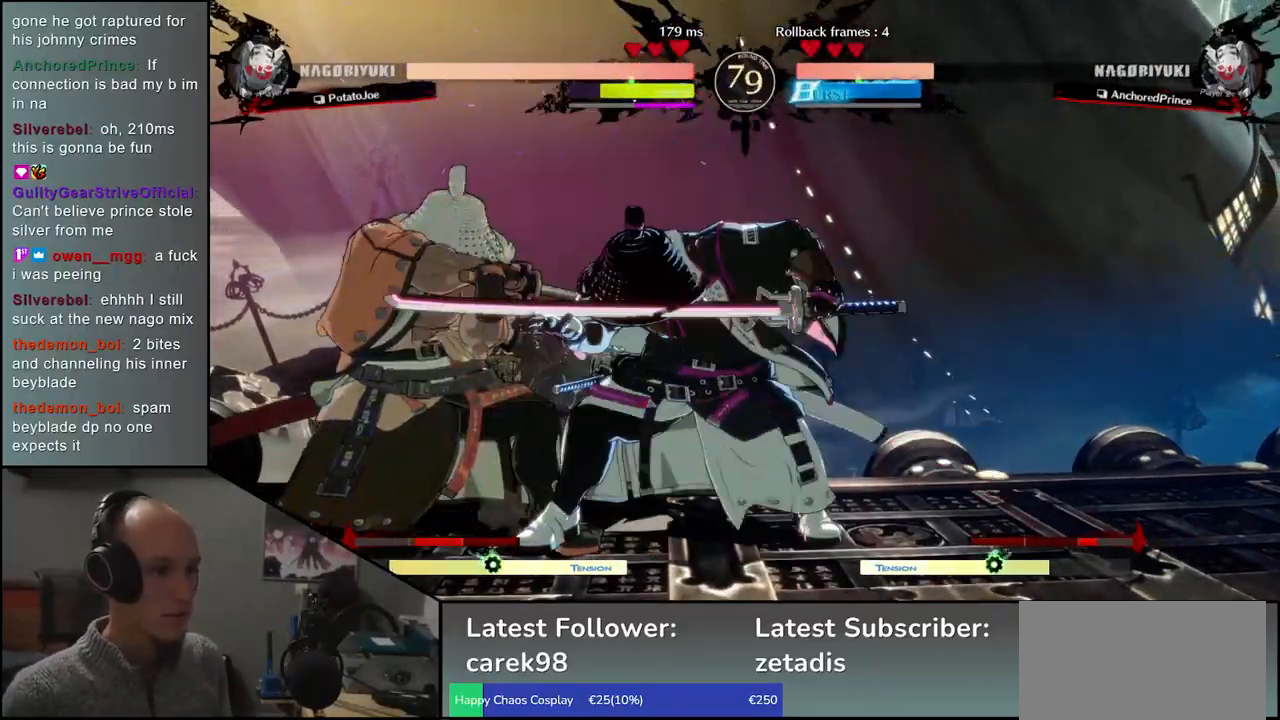
{"buttons": [], "left_stick": "center", "events": [[67, "left_stick", "down"], [167, "left_stick", "left"], [183, "L1", "down"], [233, "left_stick", "center"], [267, "L1", "up"]]}
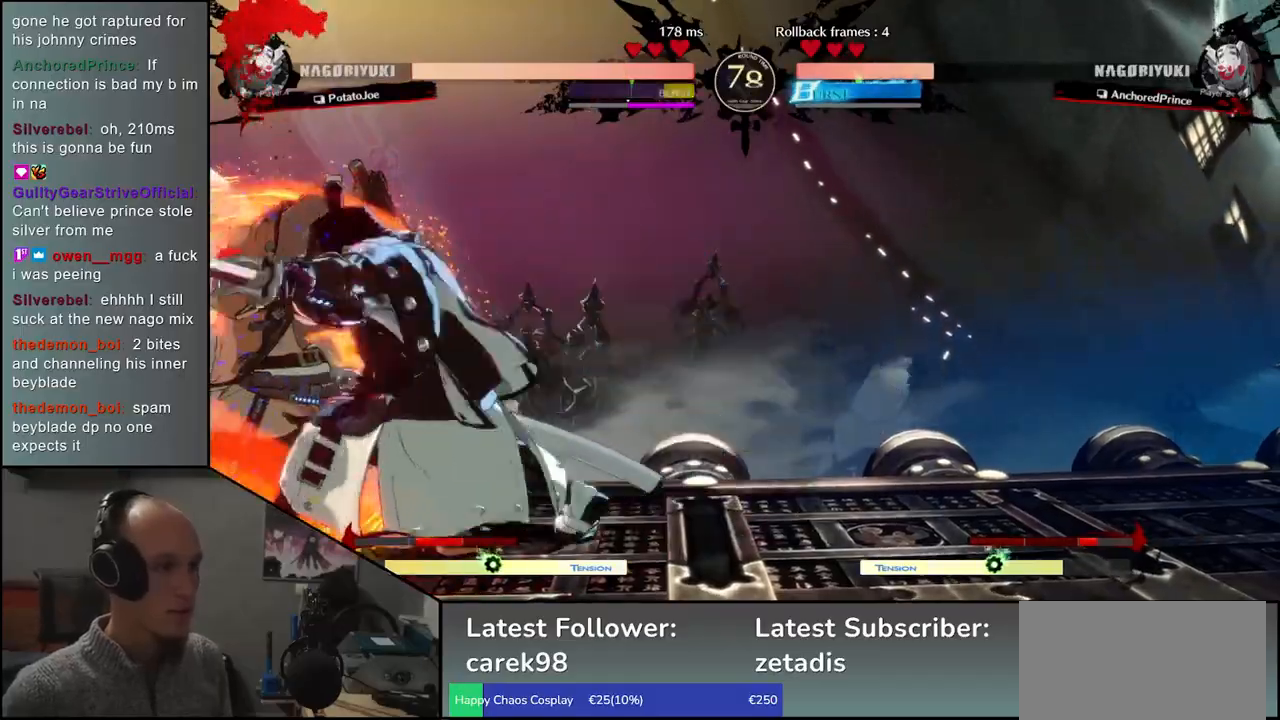
{"buttons": ["TRIANGLE"], "left_stick": "center", "events": [[450, "TRIANGLE", "down"]]}
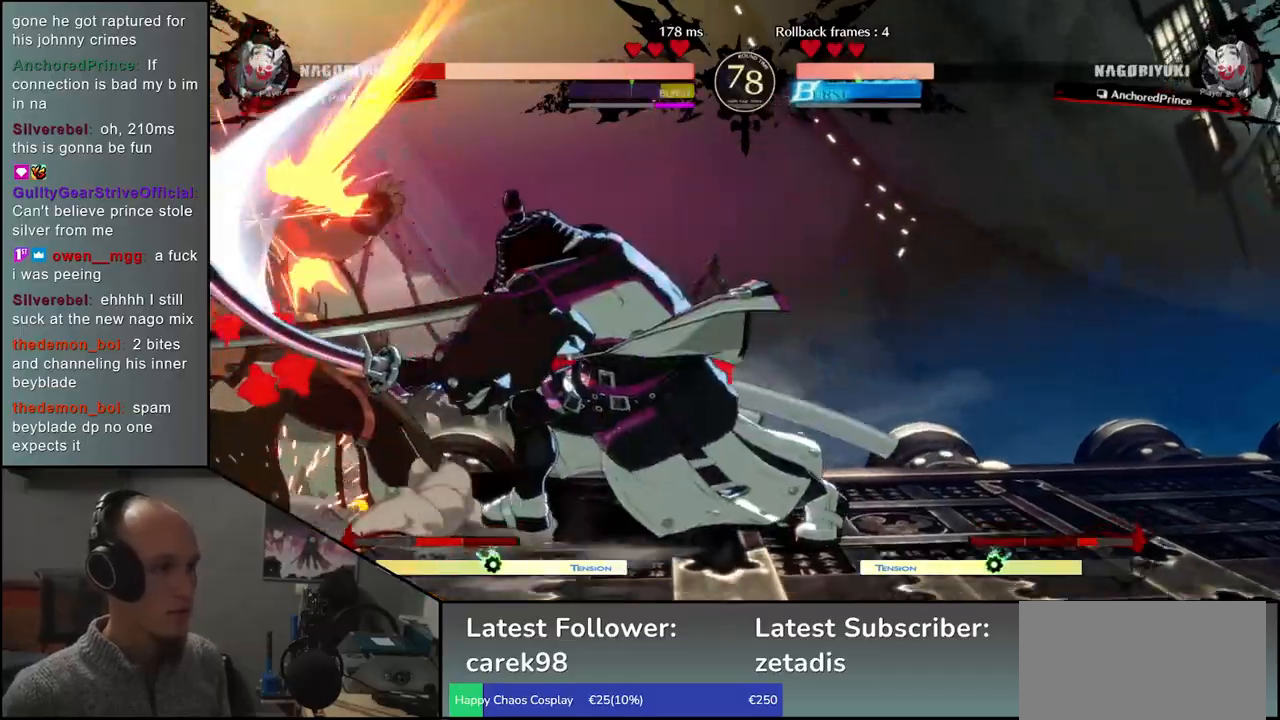
{"buttons": [], "left_stick": "left", "events": [[17, "TRIANGLE", "up"], [133, "TRIANGLE", "down"], [217, "TRIANGLE", "up"], [350, "left_stick", "left"]]}
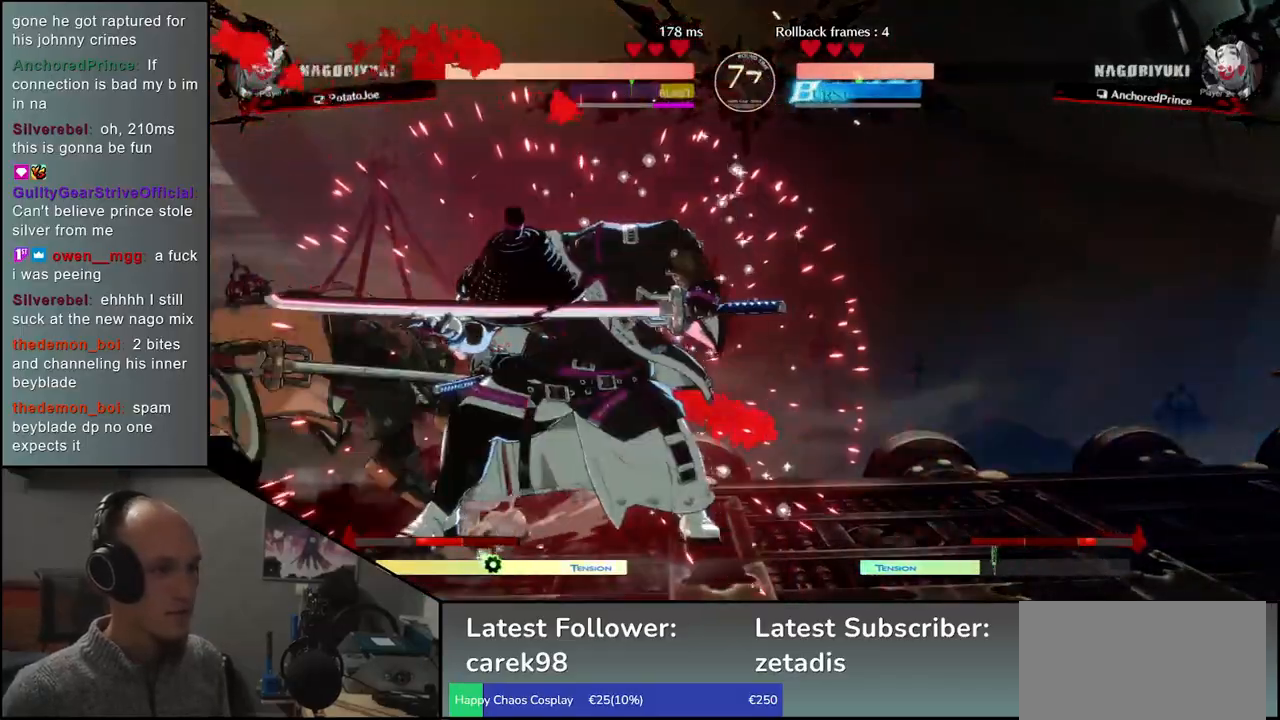
{"buttons": [], "left_stick": "left", "events": []}
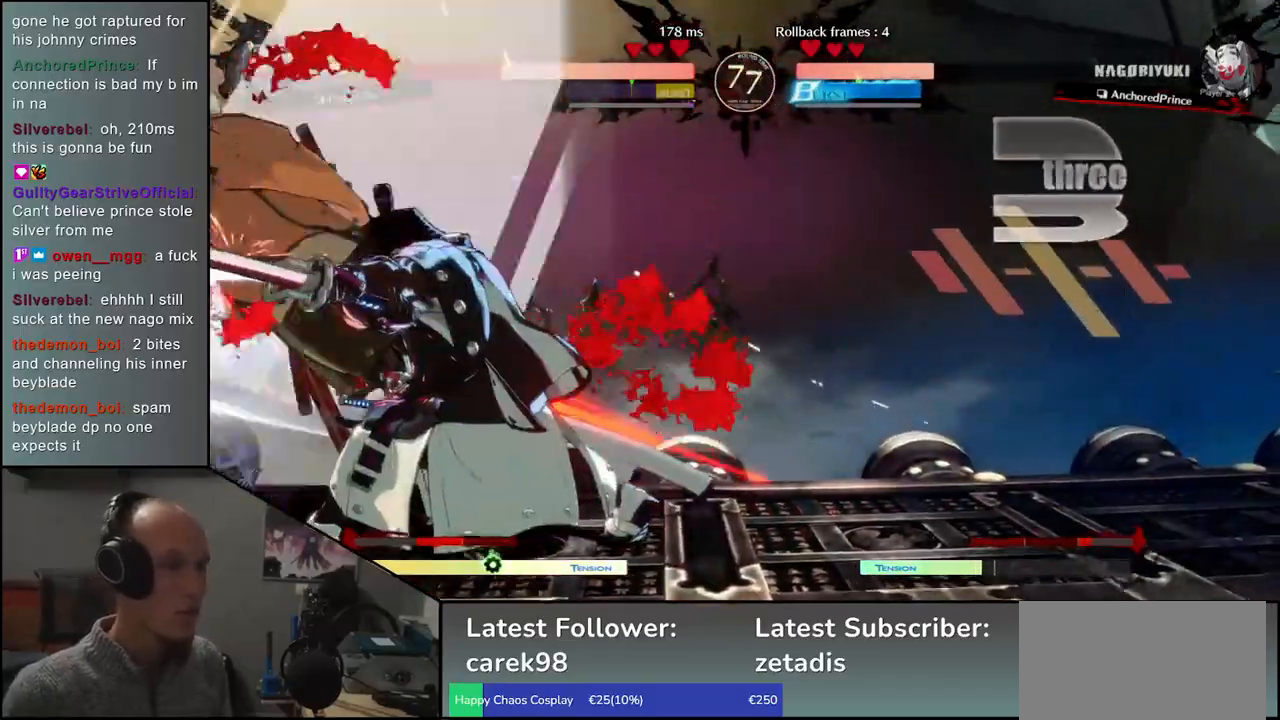
{"buttons": [], "left_stick": "left", "events": []}
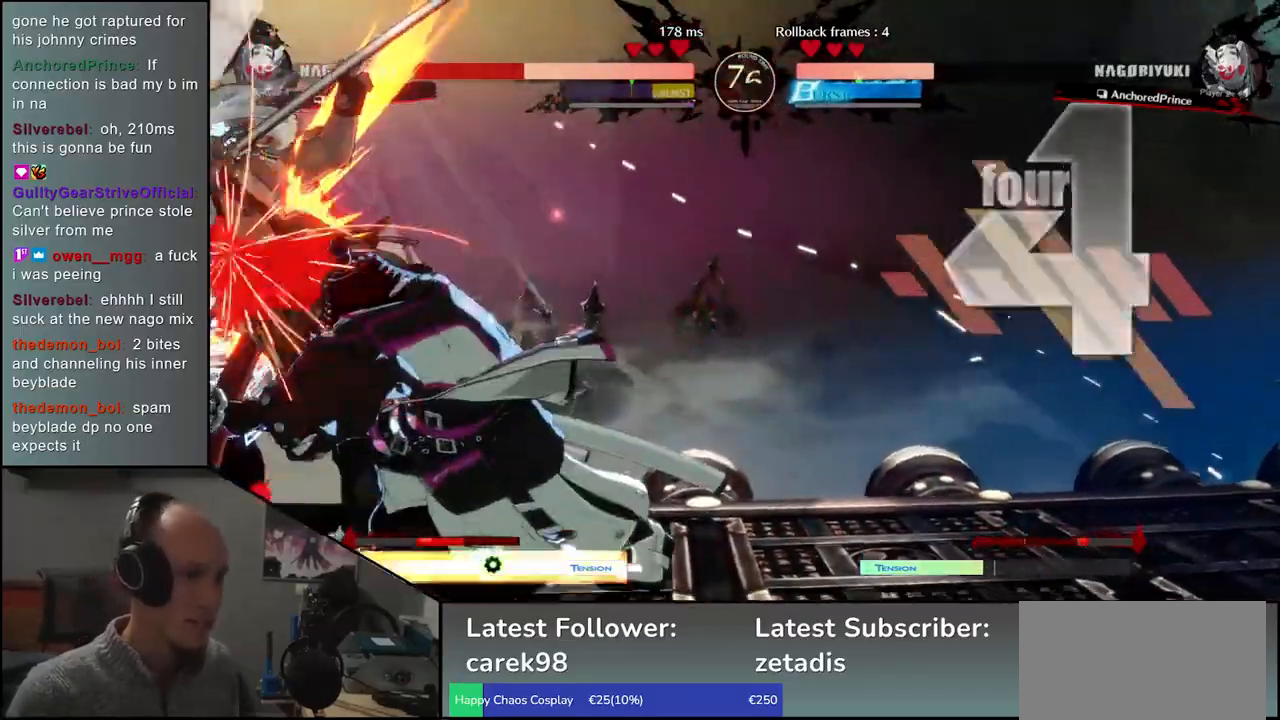
{"buttons": [], "left_stick": "left", "events": []}
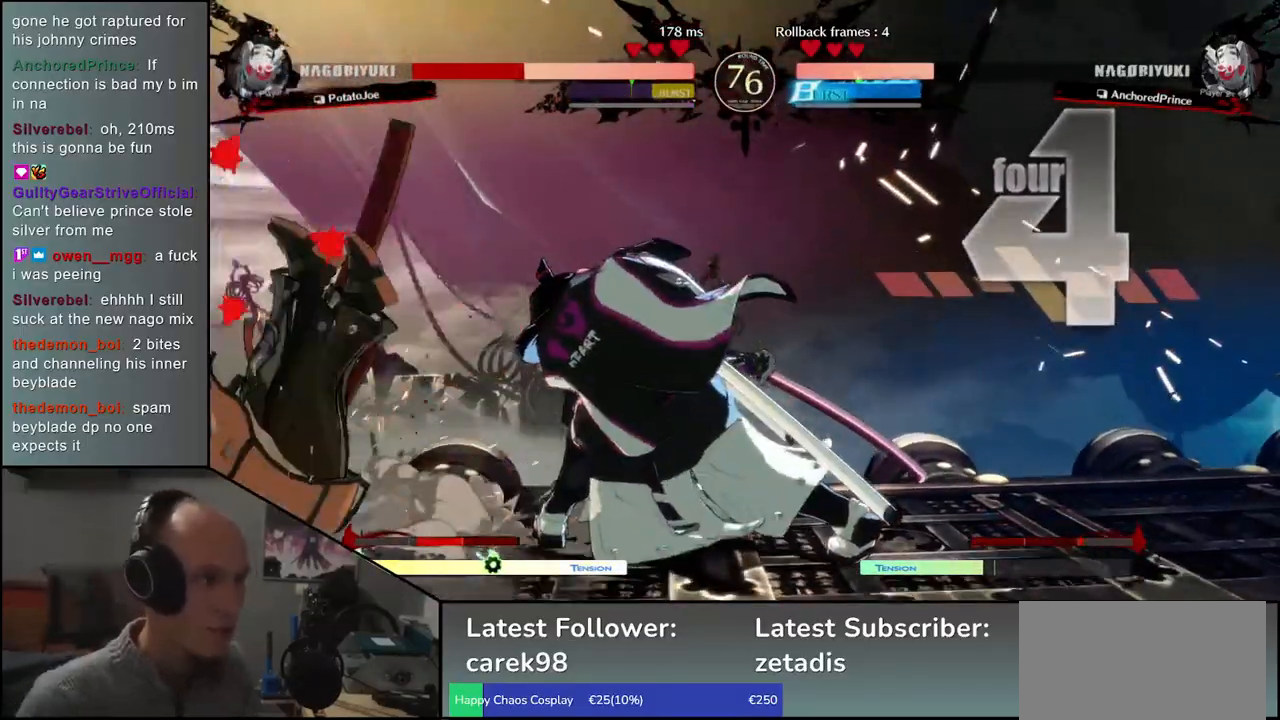
{"buttons": [], "left_stick": "down-left", "events": [[217, "left_stick", "down-left"]]}
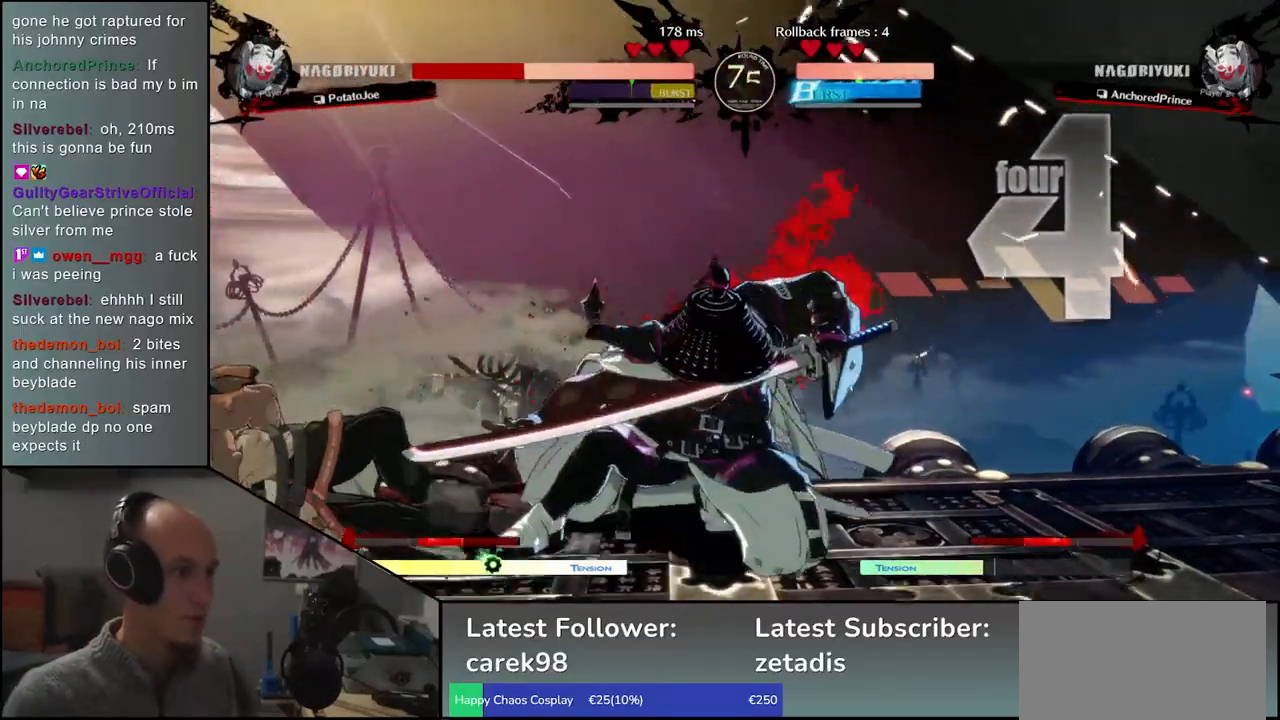
{"buttons": [], "left_stick": "down-left", "events": []}
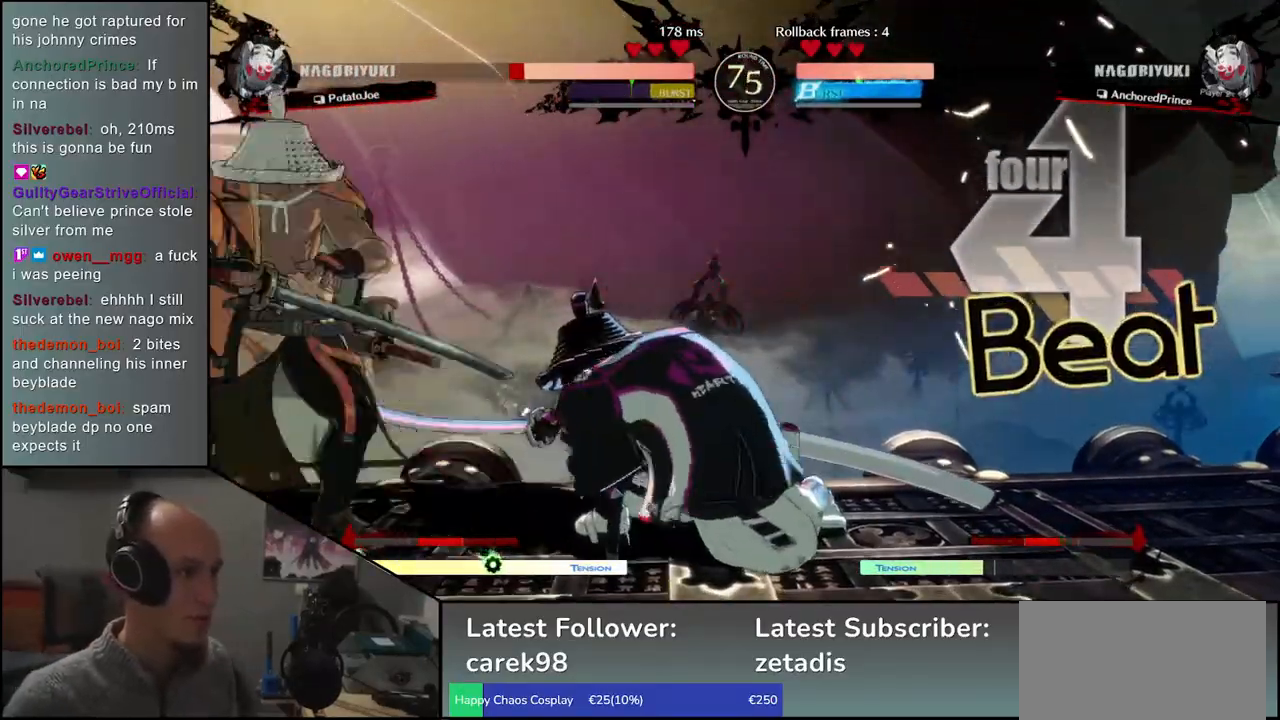
{"buttons": [], "left_stick": "down-left", "events": [[367, "left_stick", "up-left"], [500, "left_stick", "down-left"]]}
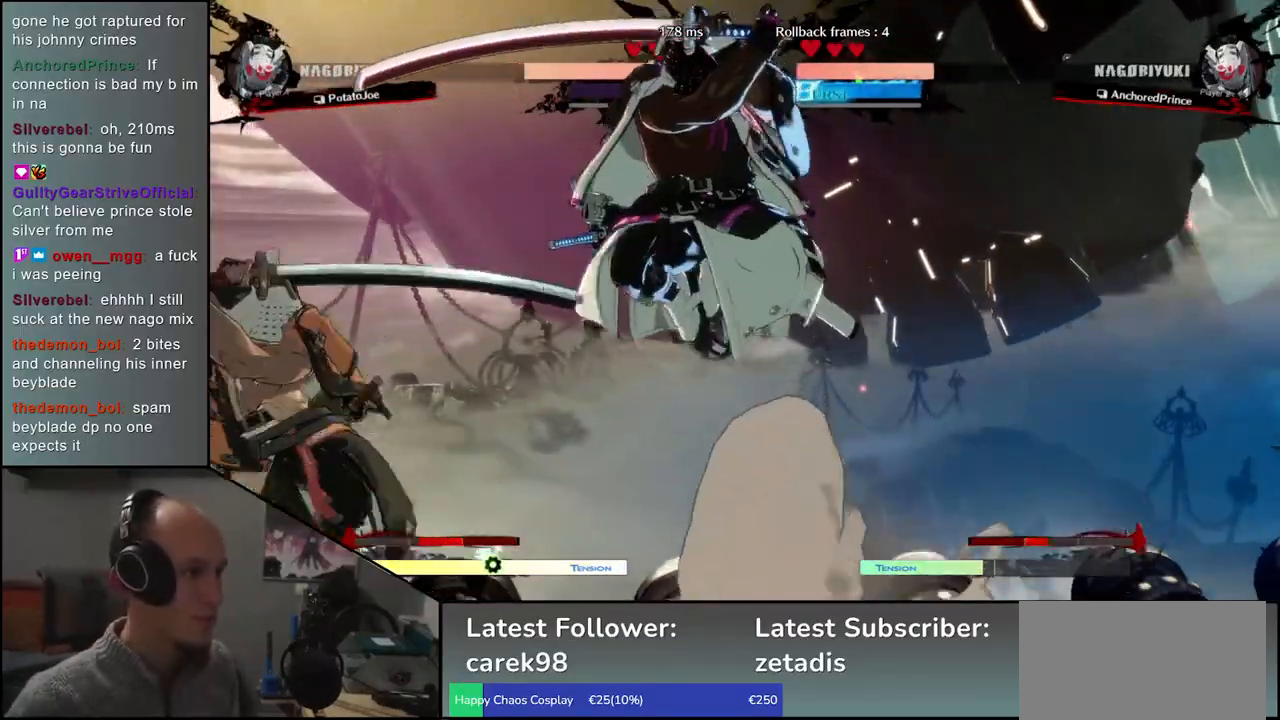
{"buttons": ["TRIANGLE"], "left_stick": "center", "events": [[183, "left_stick", "center"], [250, "TRIANGLE", "down"], [300, "TRIANGLE", "up"], [467, "TRIANGLE", "down"]]}
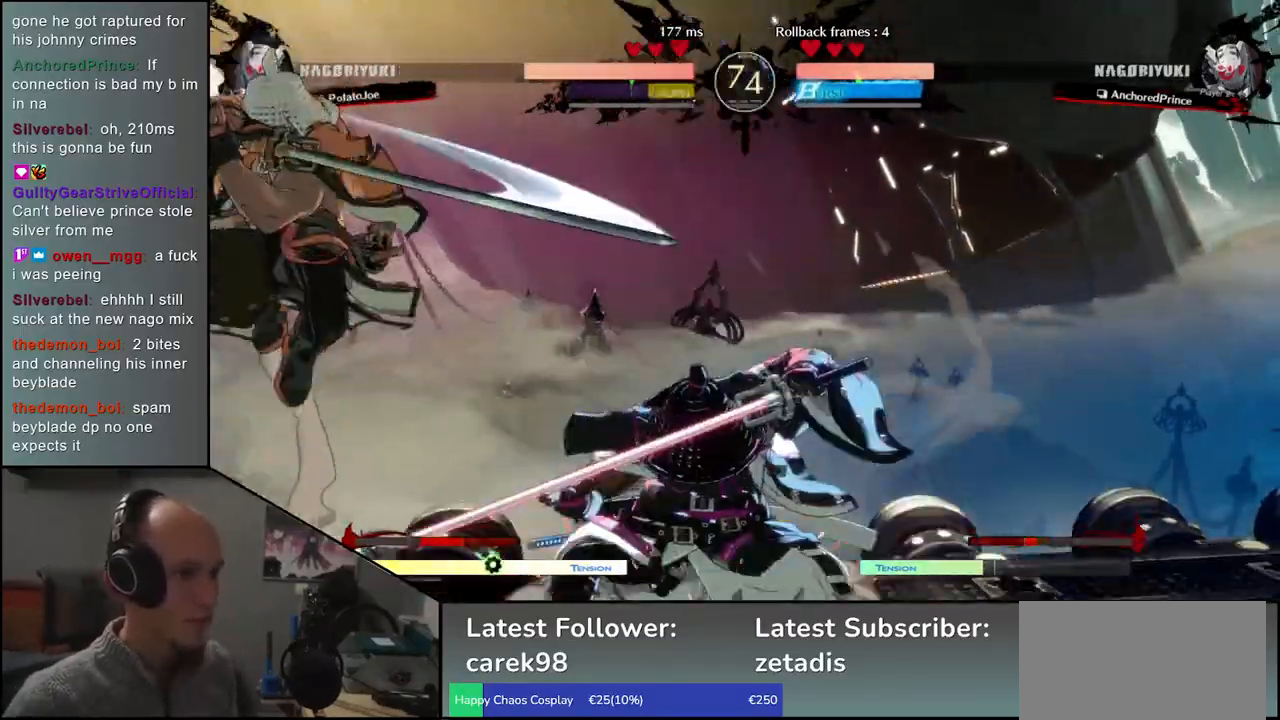
{"buttons": [], "left_stick": "center", "events": [[50, "TRIANGLE", "up"], [183, "TRIANGLE", "down"], [250, "TRIANGLE", "up"], [350, "TRIANGLE", "down"], [433, "TRIANGLE", "up"]]}
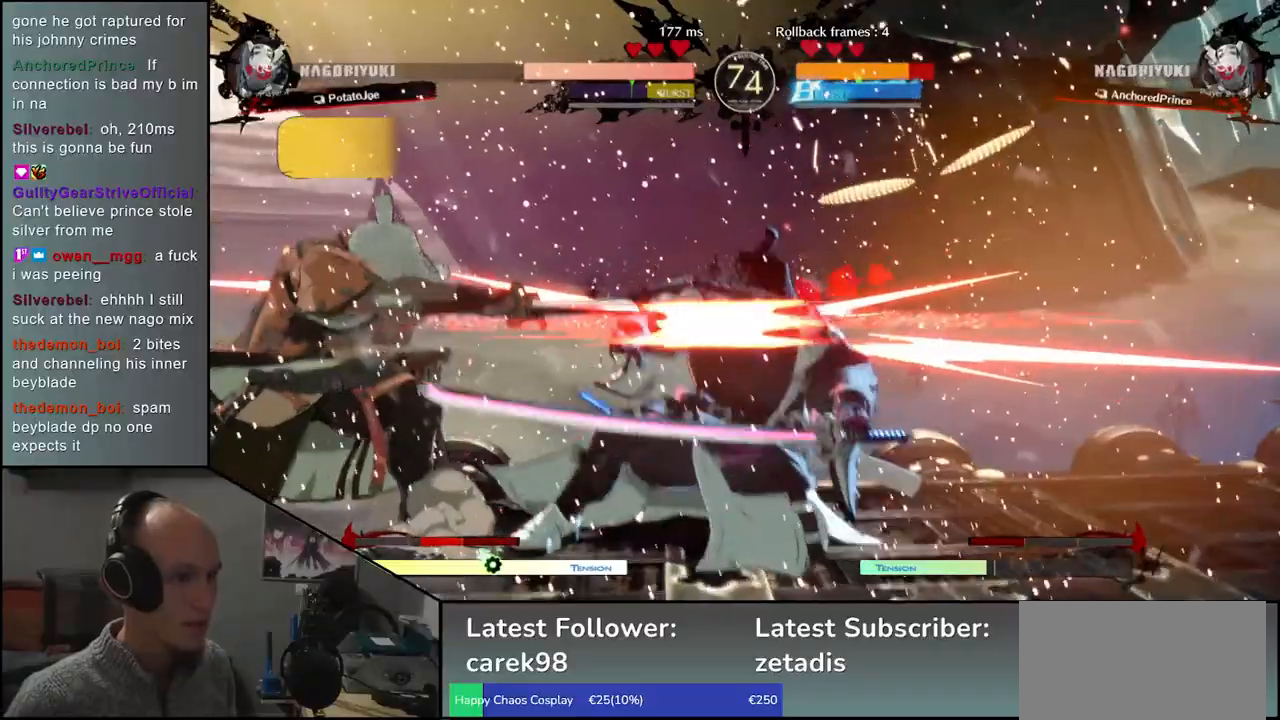
{"buttons": [], "left_stick": "right", "events": [[50, "TRIANGLE", "down"], [133, "TRIANGLE", "up"], [250, "TRIANGLE", "down"], [350, "TRIANGLE", "up"], [417, "left_stick", "right"]]}
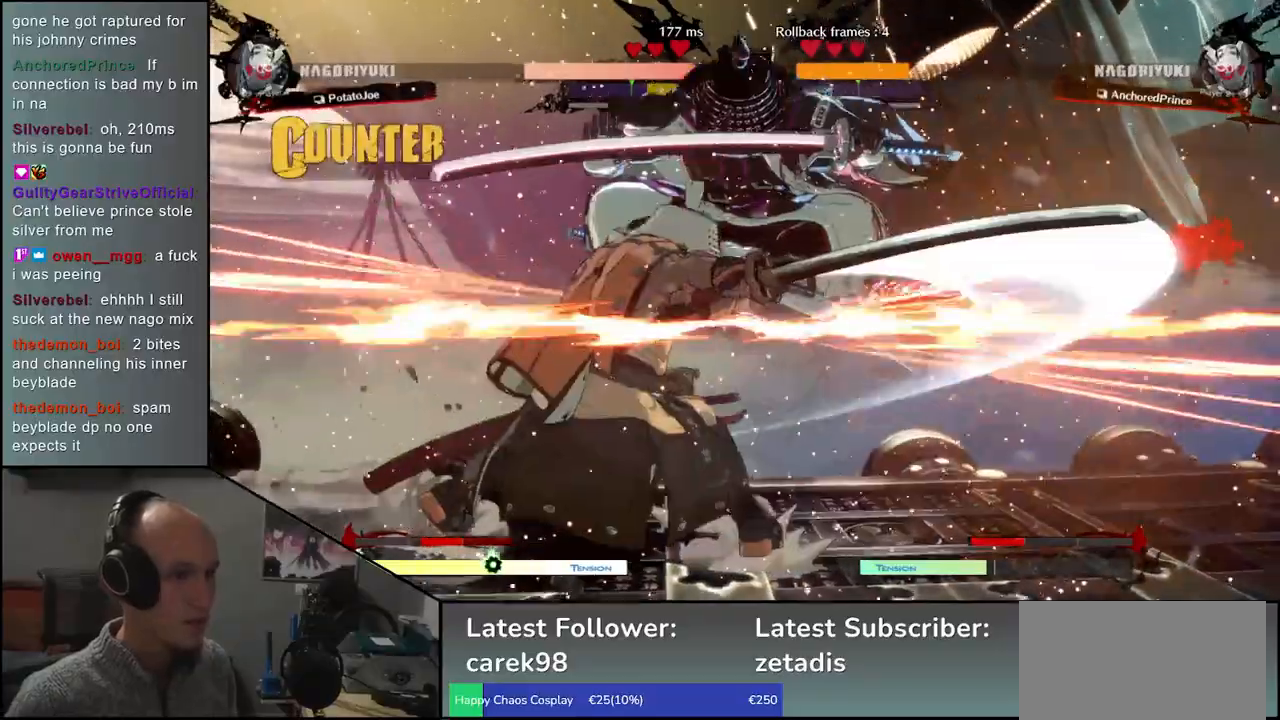
{"buttons": [], "left_stick": "center", "events": [[50, "left_stick", "down"], [100, "left_stick", "left"], [133, "SQUARE", "down"], [250, "SQUARE", "up"], [250, "left_stick", "center"]]}
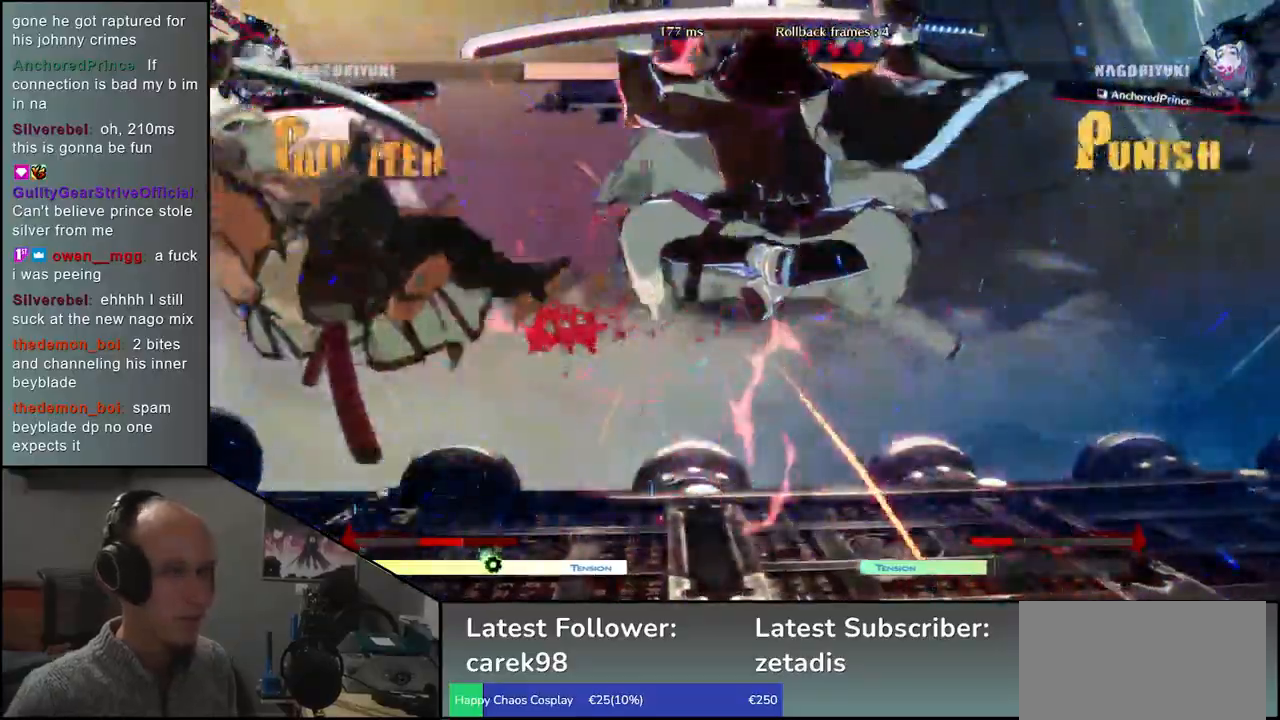
{"buttons": [], "left_stick": "down-left", "events": [[100, "left_stick", "left"], [467, "left_stick", "down-left"]]}
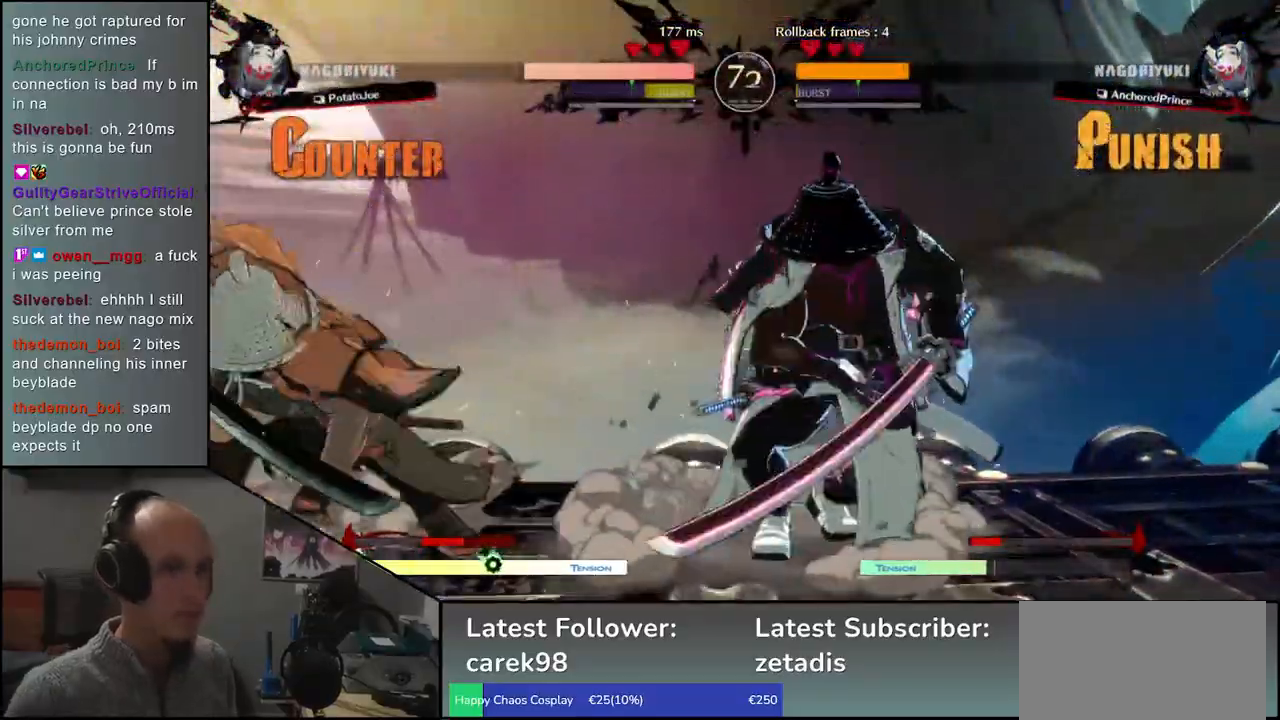
{"buttons": [], "left_stick": "down-left", "events": []}
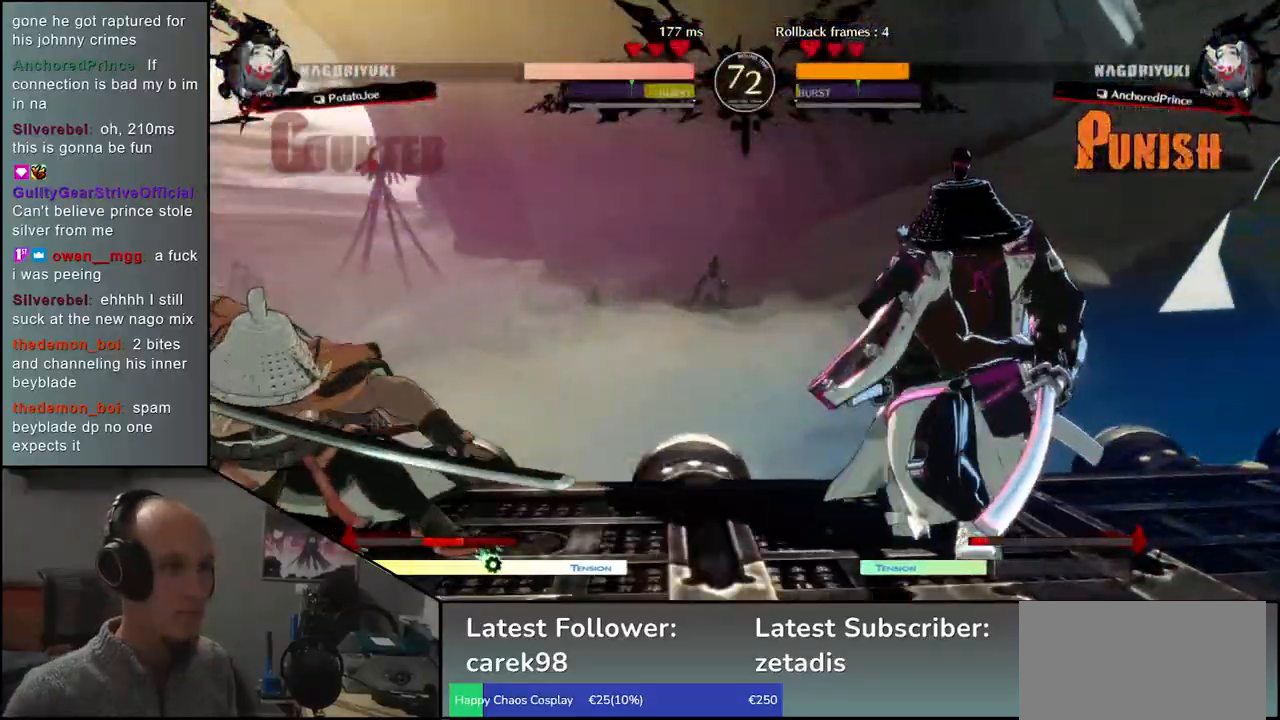
{"buttons": [], "left_stick": "down-left", "events": [[50, "SQUARE", "down"], [133, "SQUARE", "up"]]}
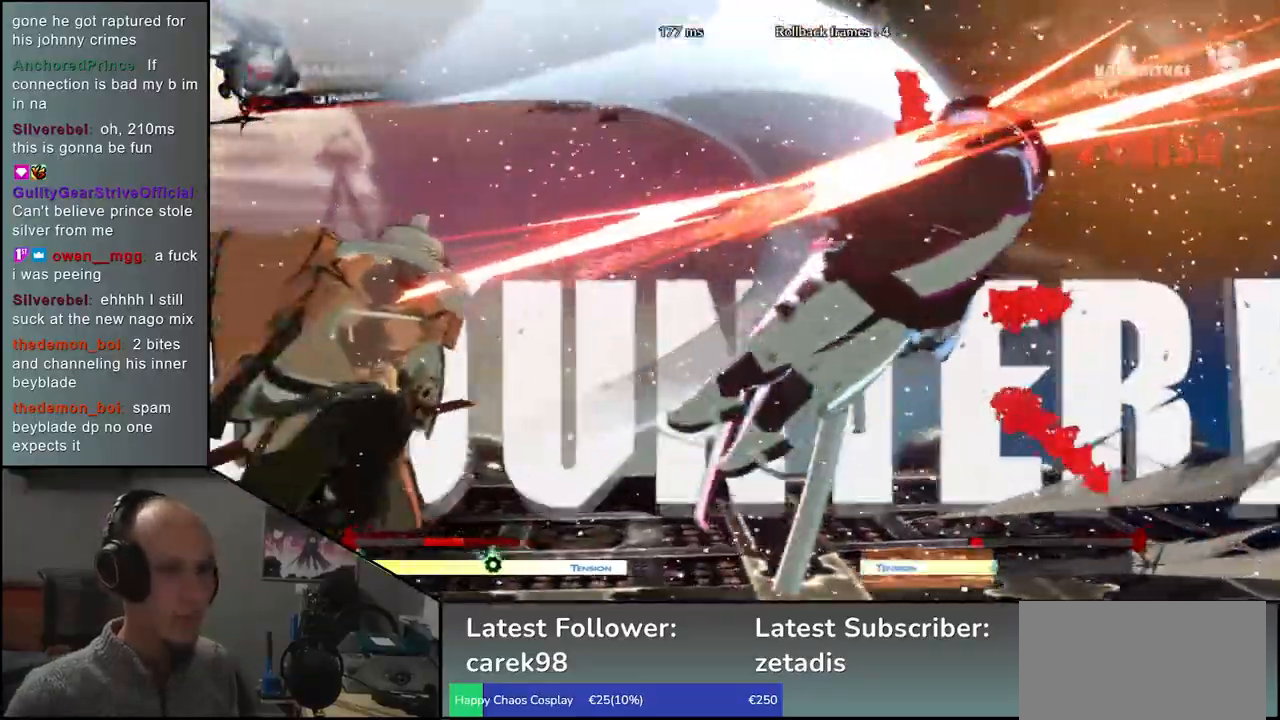
{"buttons": [], "left_stick": "center", "events": [[17, "left_stick", "left"], [250, "left_stick", "down"], [300, "left_stick", "right"], [333, "L2", "down"], [383, "left_stick", "center"], [417, "L2", "up"]]}
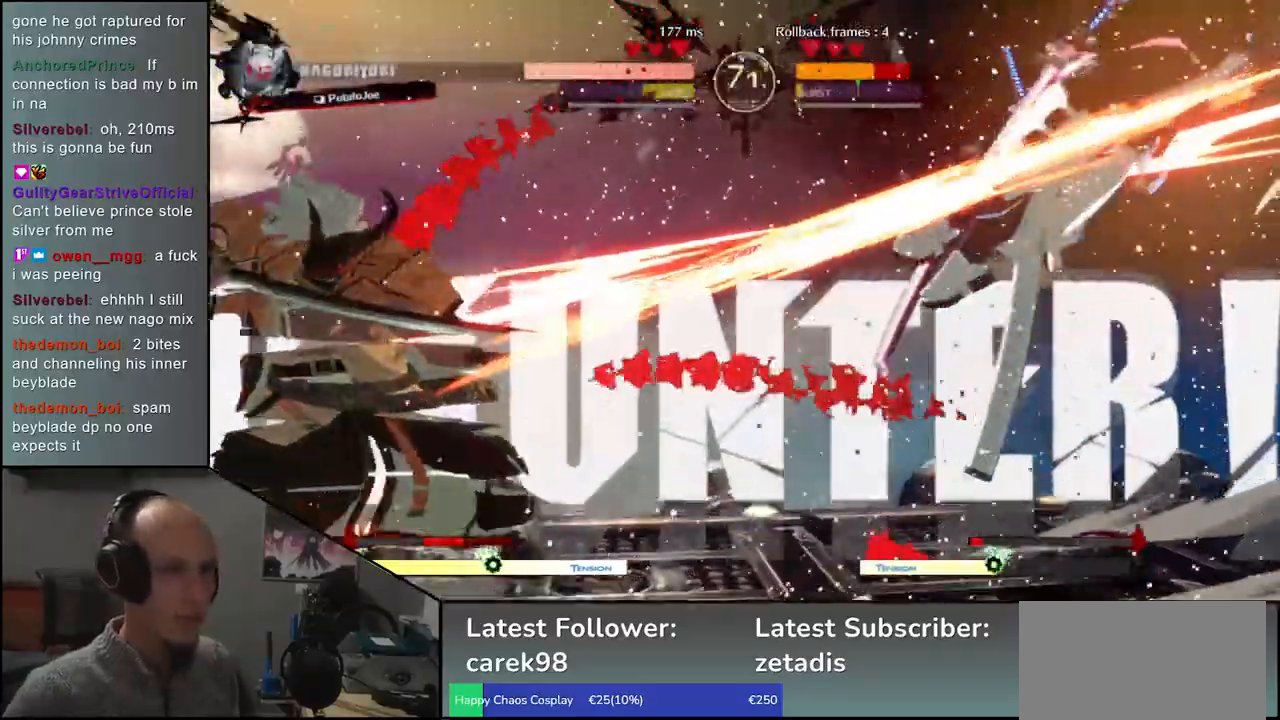
{"buttons": [], "left_stick": "center", "events": [[167, "TRIANGLE", "down"], [250, "TRIANGLE", "up"], [350, "TRIANGLE", "down"], [417, "TRIANGLE", "up"]]}
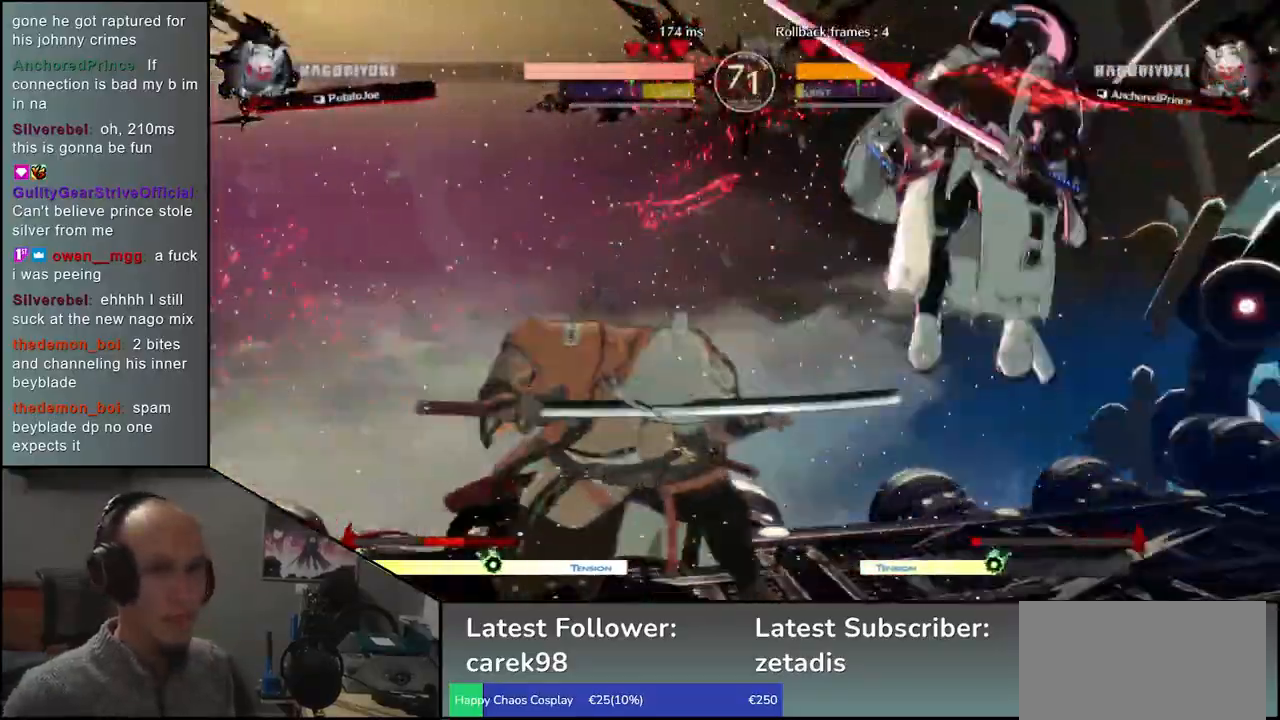
{"buttons": [], "left_stick": "center", "events": [[17, "TRIANGLE", "down"], [100, "TRIANGLE", "up"], [183, "TRIANGLE", "down"], [300, "TRIANGLE", "up"], [383, "TRIANGLE", "down"], [500, "TRIANGLE", "up"]]}
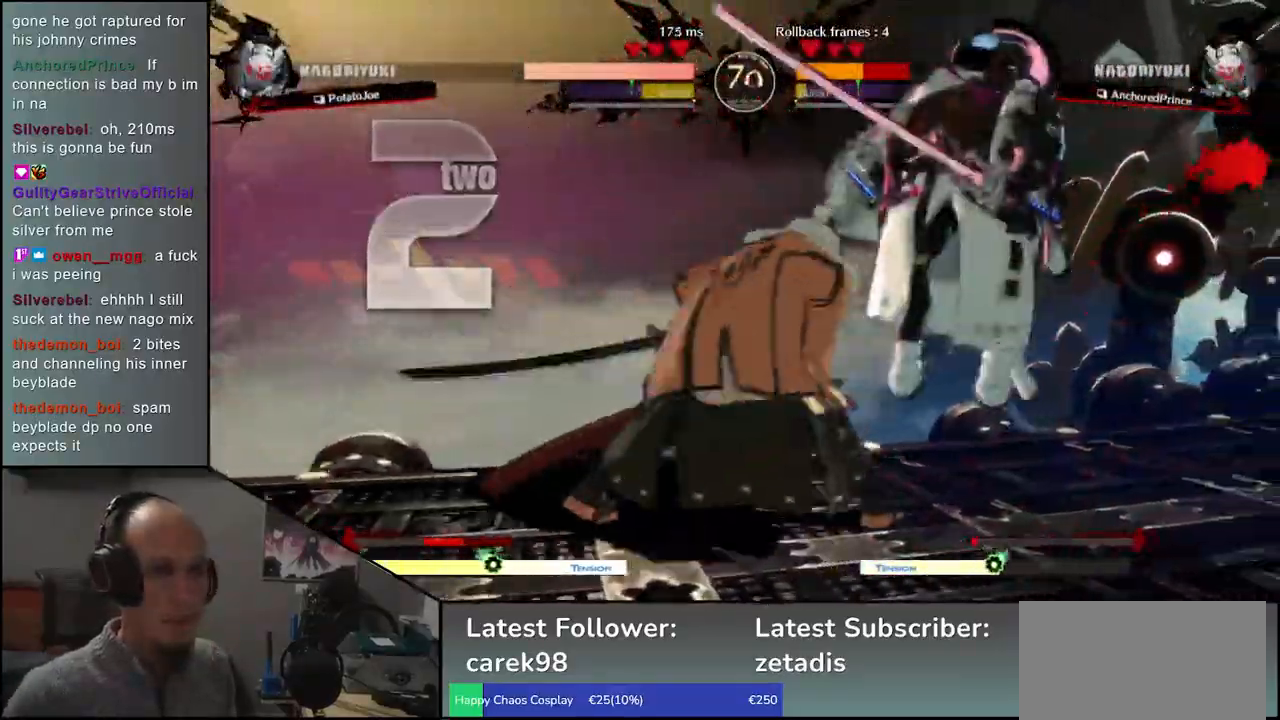
{"buttons": [], "left_stick": "right", "events": [[100, "TRIANGLE", "down"], [217, "TRIANGLE", "up"], [350, "TRIANGLE", "down"], [467, "TRIANGLE", "up"], [500, "left_stick", "right"]]}
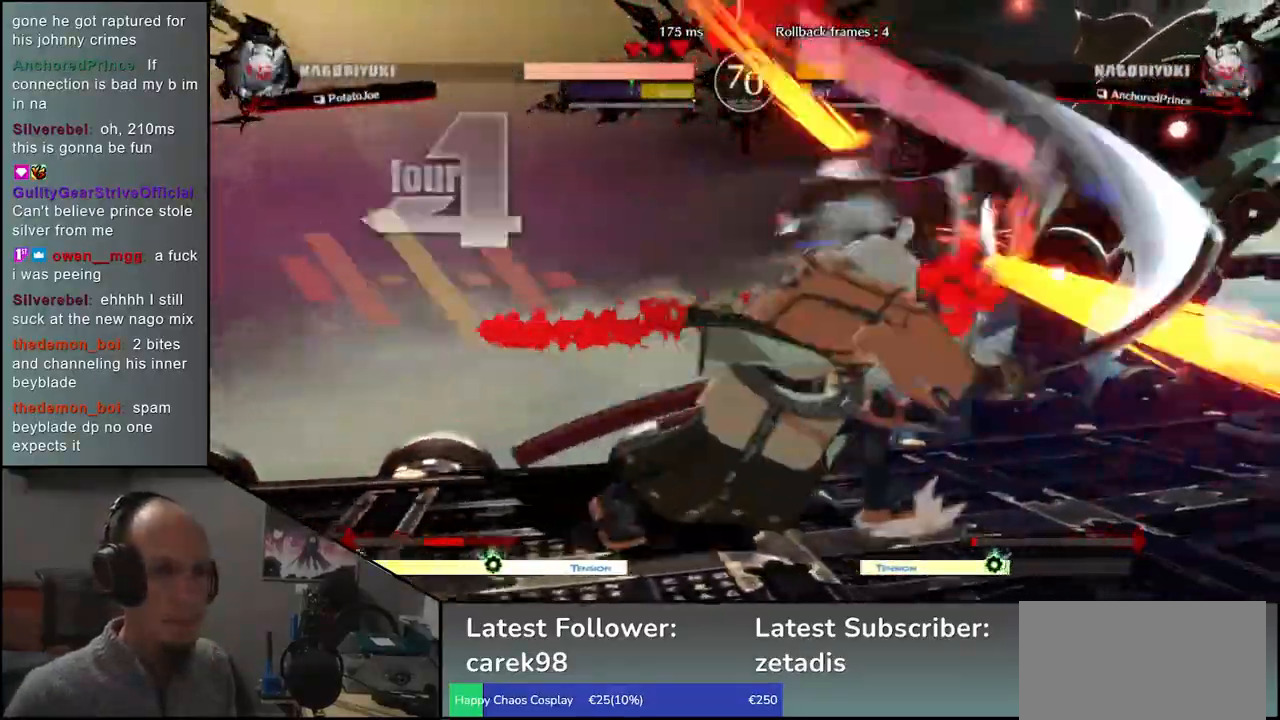
{"buttons": [], "left_stick": "right", "events": [[83, "R2", "down"], [83, "SQUARE", "down"], [100, "R1", "down"], [100, "TRIANGLE", "down"], [217, "TRIANGLE", "up"], [250, "R1", "up"], [250, "R2", "up"], [250, "SQUARE", "up"]]}
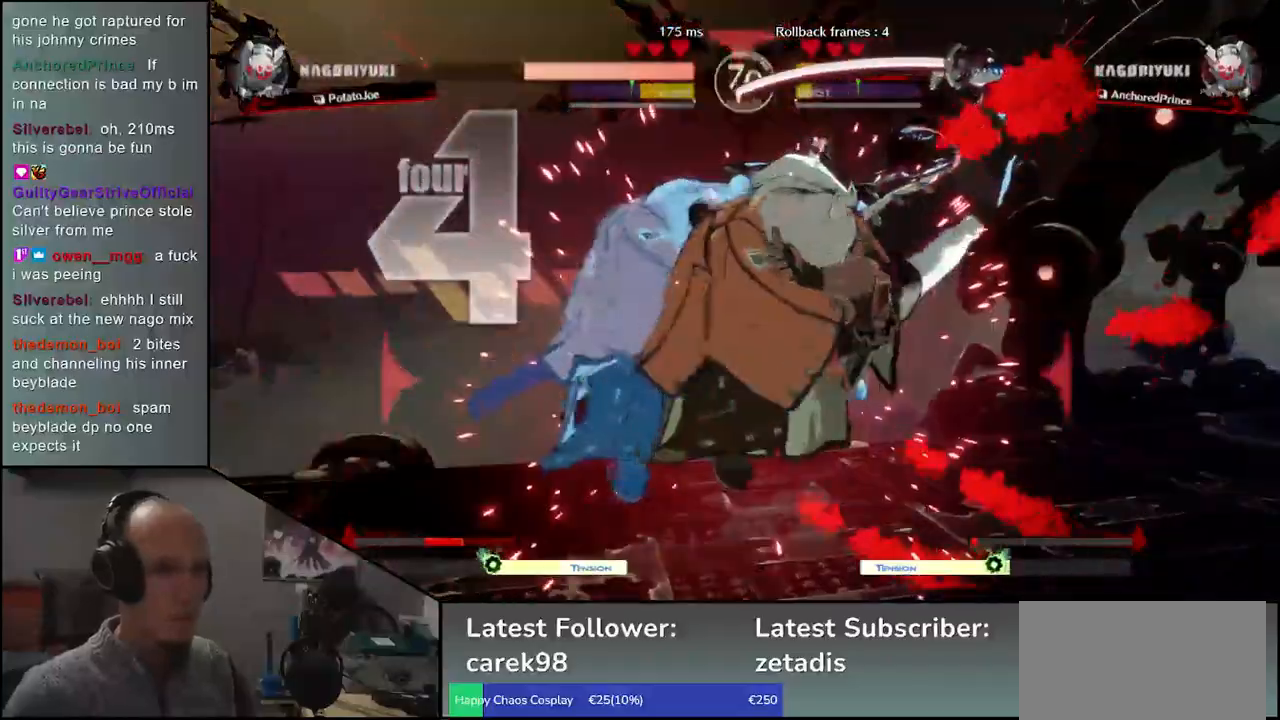
{"buttons": [], "left_stick": "right", "events": []}
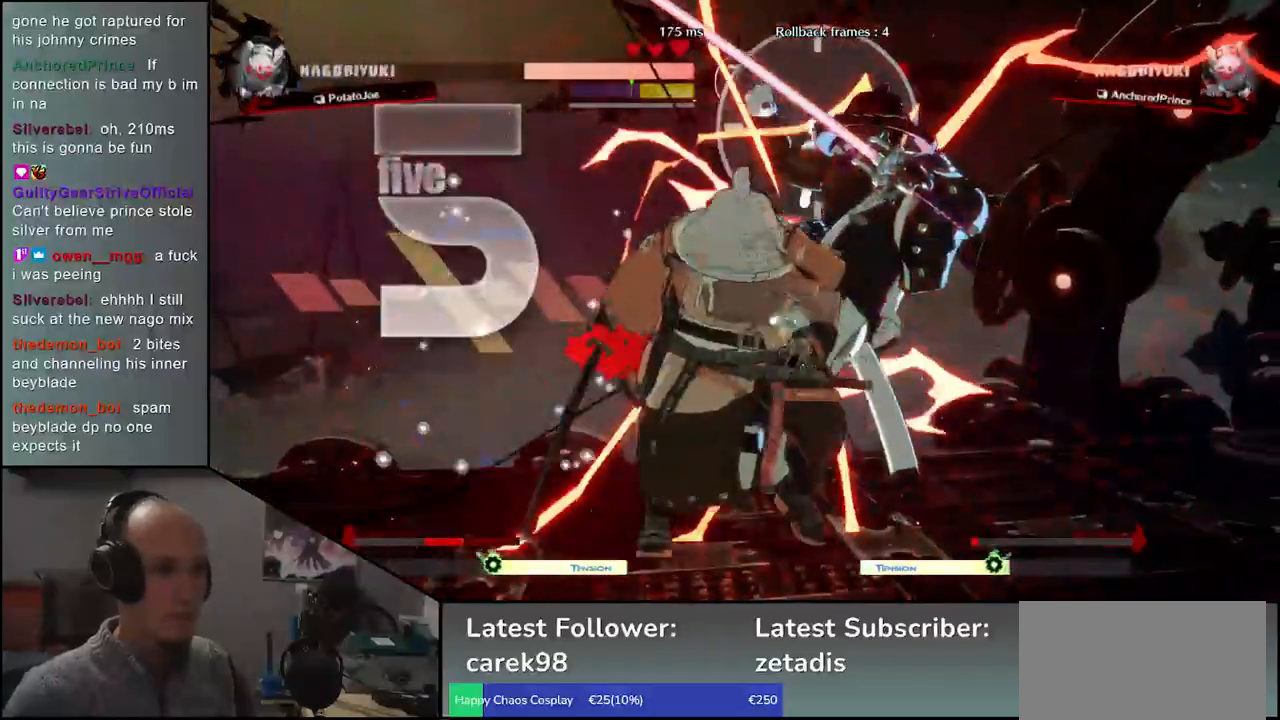
{"buttons": [], "left_stick": "right", "events": []}
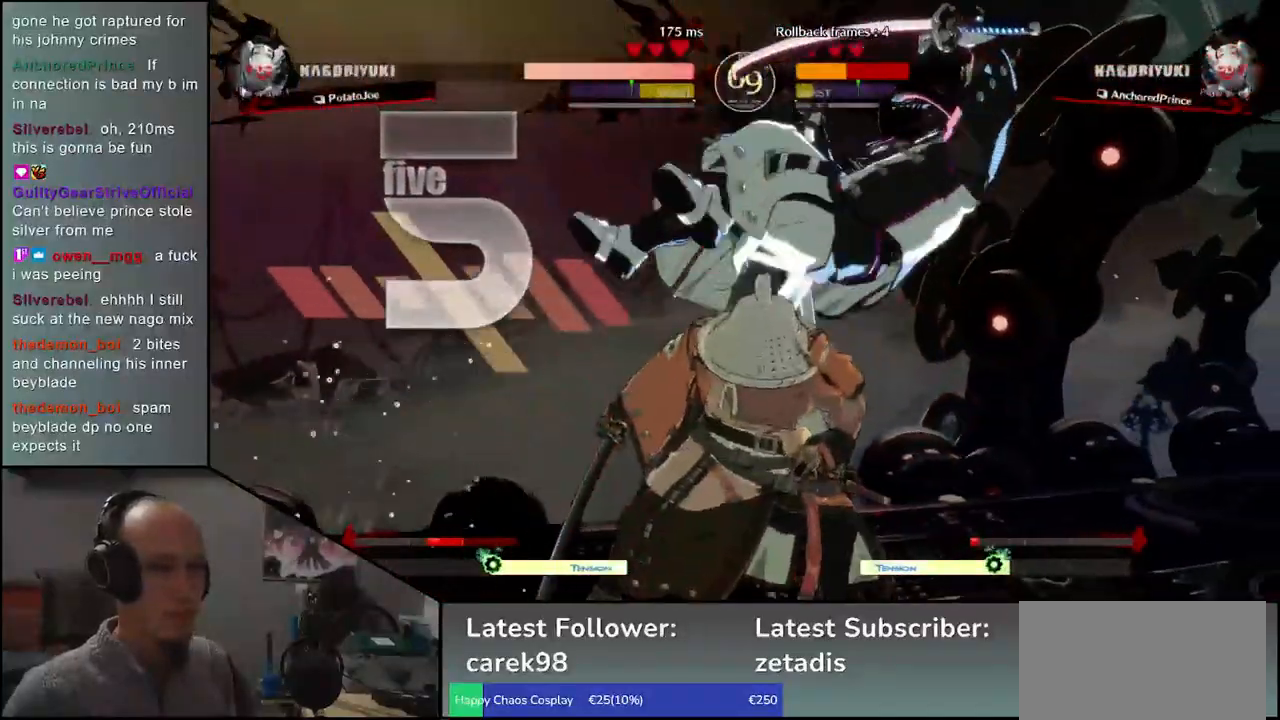
{"buttons": [], "left_stick": "up-right", "events": [[100, "TRIANGLE", "down"], [167, "TRIANGLE", "up"], [350, "left_stick", "down"], [417, "left_stick", "left"], [467, "left_stick", "up-right"]]}
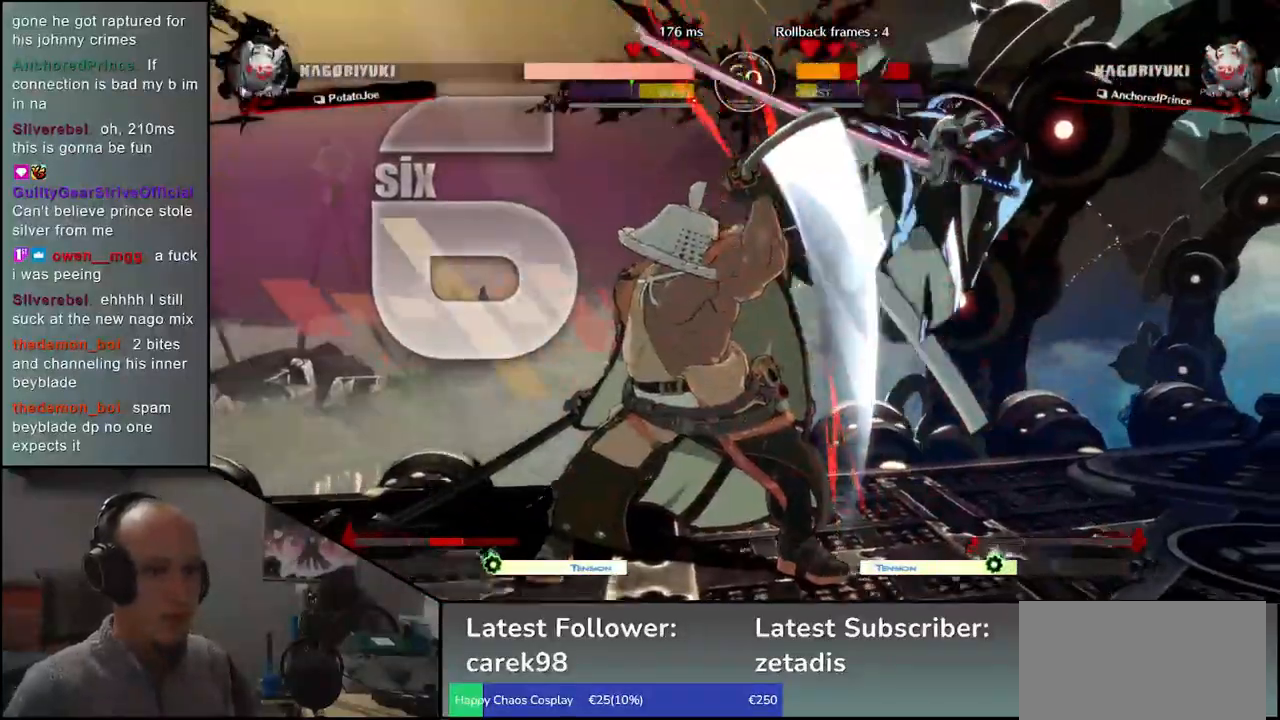
{"buttons": [], "left_stick": "center", "events": [[17, "TRIANGLE", "down"], [17, "left_stick", "down-right"], [133, "TRIANGLE", "up"], [133, "left_stick", "center"]]}